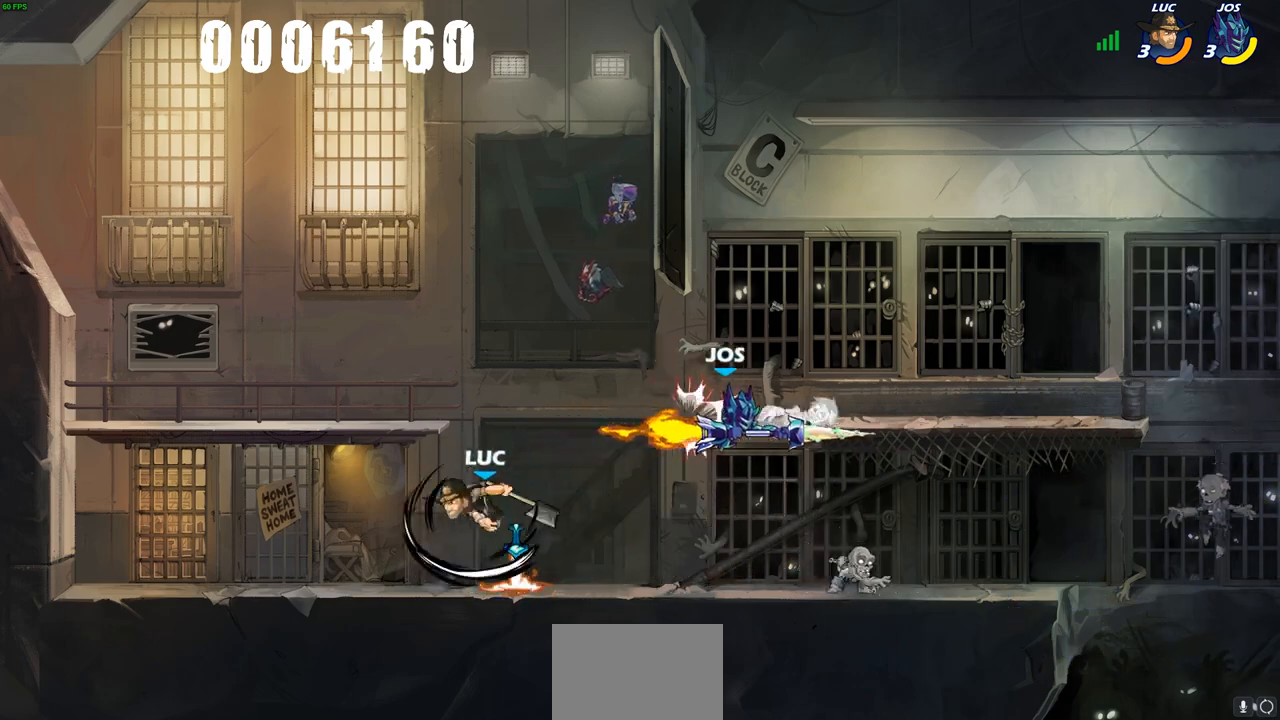
Gameplay with a controller (PlayStation layout); each line is a JSON object with the inputs held at the frame after it. "events" lists button and stick changes between this image and that frame as [ms after this image, input, new state], when the widget could be followed in between. Not read: L1 R1.
{"buttons": [], "left_stick": "right", "right_stick": "center", "events": [[317, "left_stick", "right"]]}
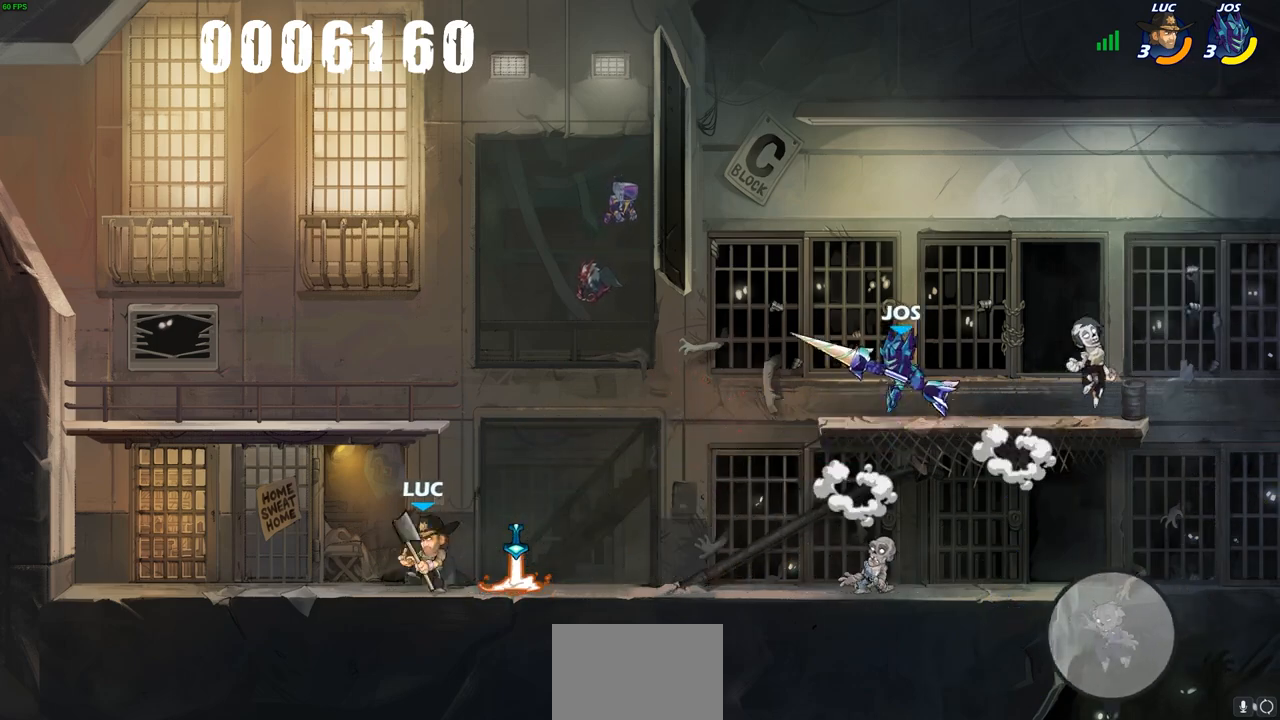
{"buttons": [], "left_stick": "right", "right_stick": "center", "events": [[83, "R2", "down"], [150, "CIRCLE", "down"], [283, "R2", "up"], [483, "CIRCLE", "up"]]}
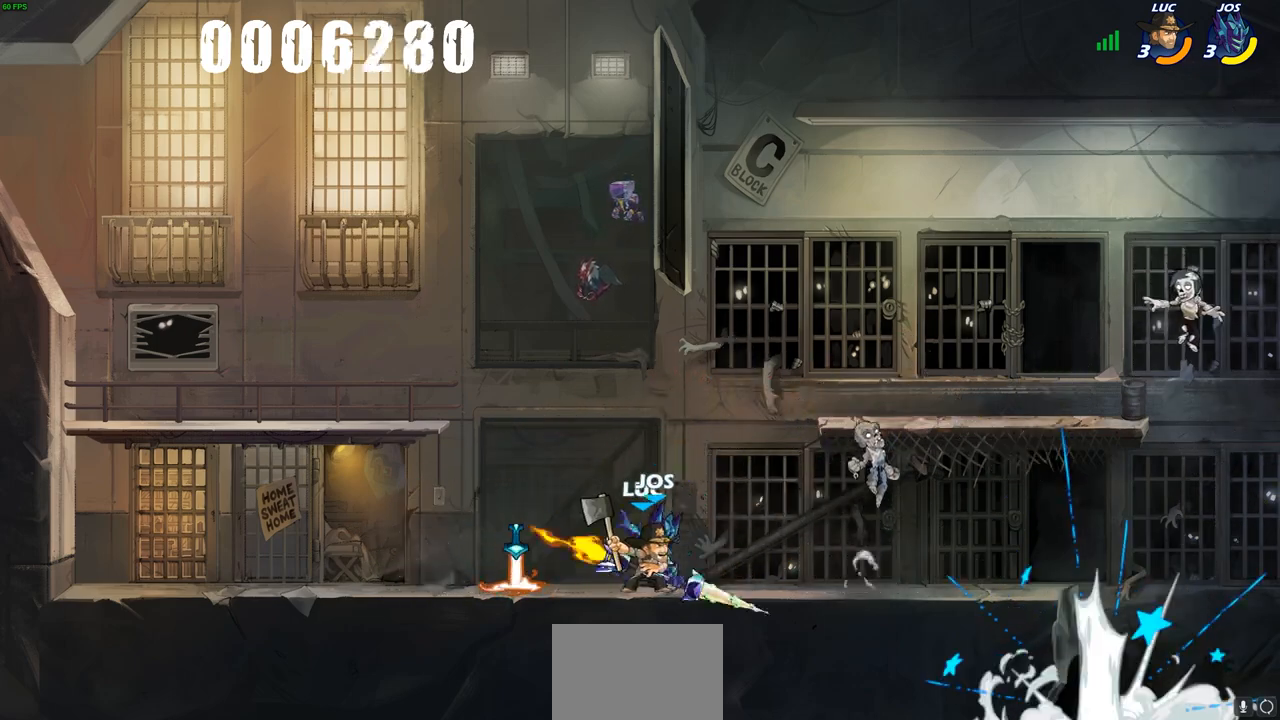
{"buttons": [], "left_stick": "center", "right_stick": "center", "events": [[183, "left_stick", "center"]]}
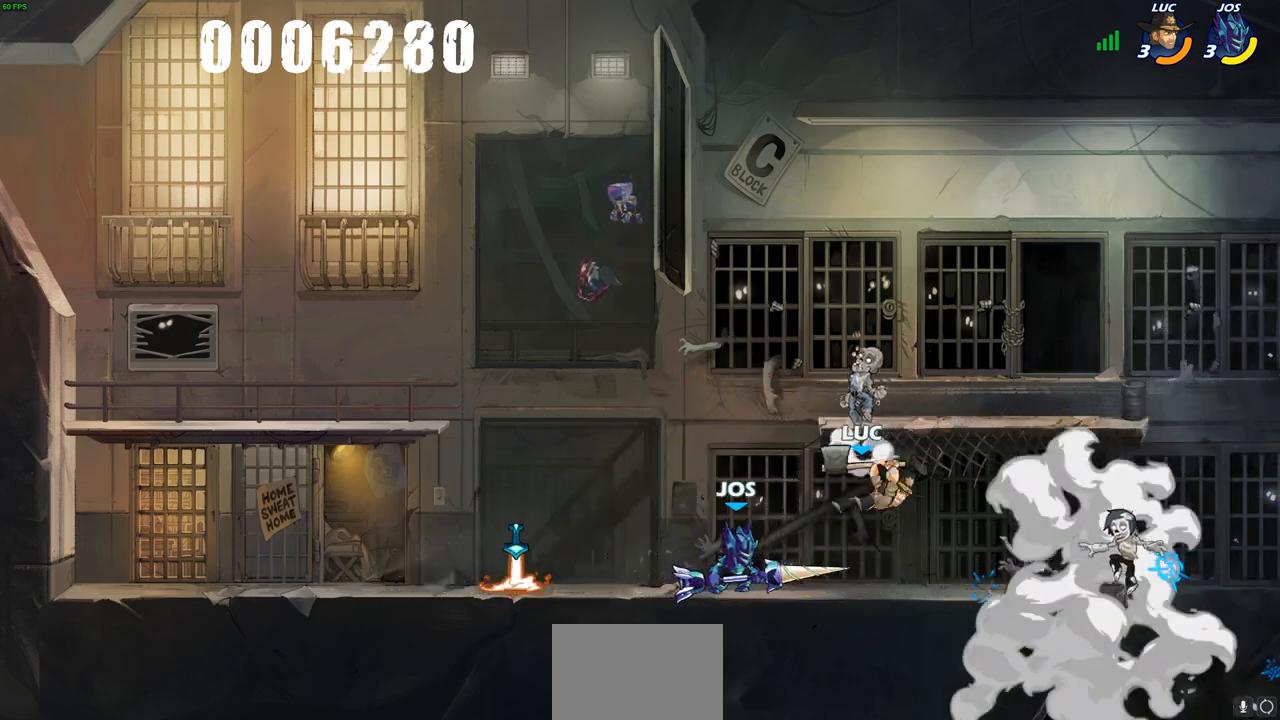
{"buttons": ["CROSS"], "left_stick": "left", "right_stick": "center", "events": [[333, "left_stick", "left"], [500, "CROSS", "down"]]}
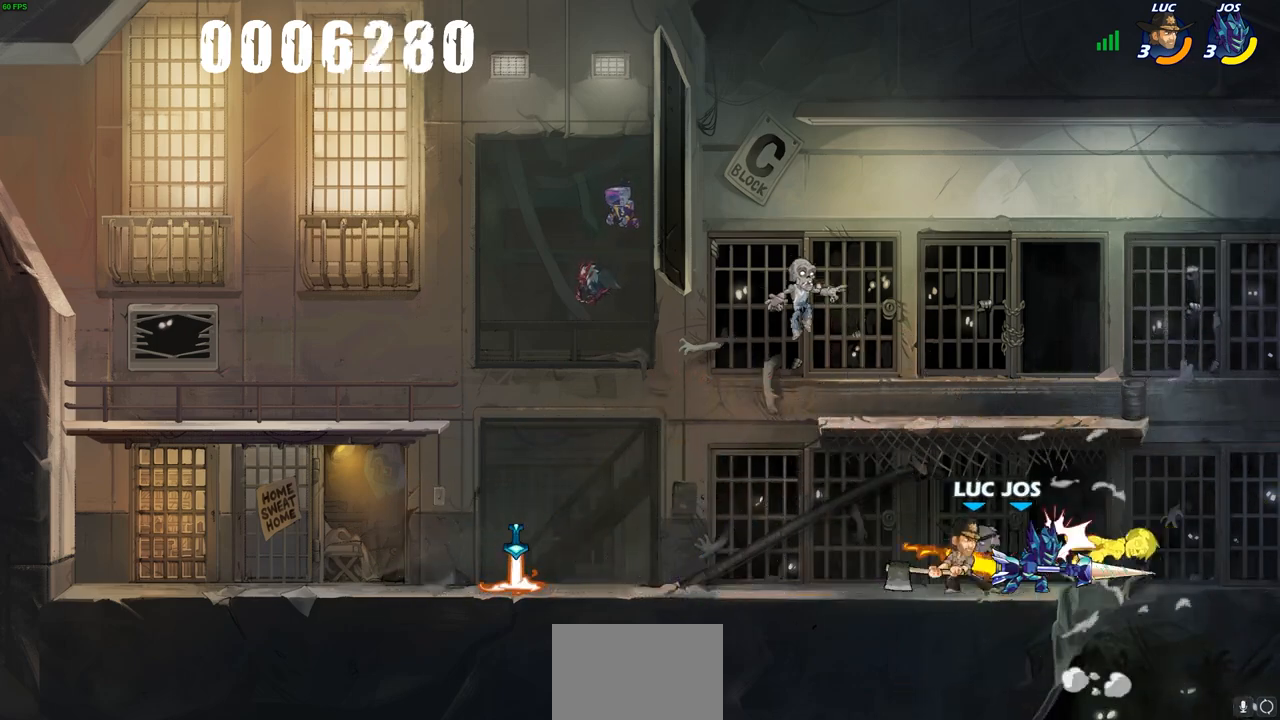
{"buttons": [], "left_stick": "down-left", "right_stick": "center", "events": [[150, "CROSS", "up"], [200, "left_stick", "down-left"], [233, "SQUARE", "down"], [350, "SQUARE", "up"]]}
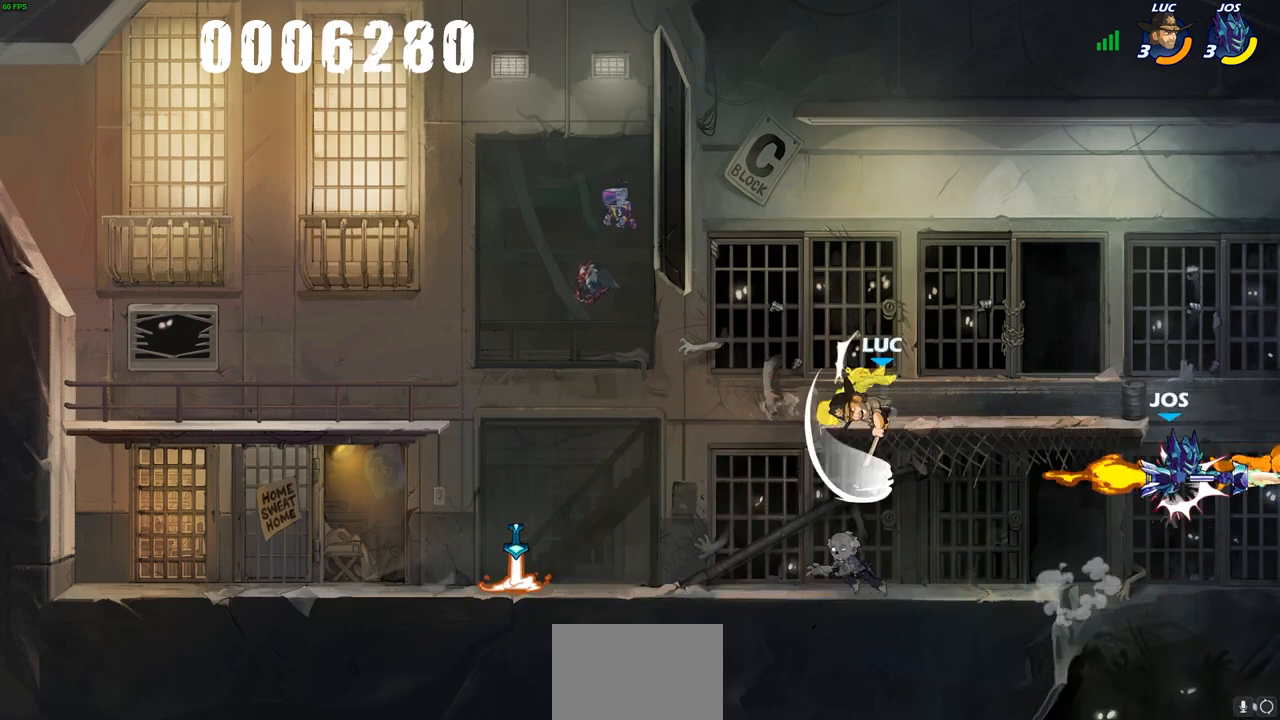
{"buttons": ["SQUARE"], "left_stick": "center", "right_stick": "center", "events": [[400, "left_stick", "right"], [433, "SQUARE", "down"], [500, "left_stick", "center"]]}
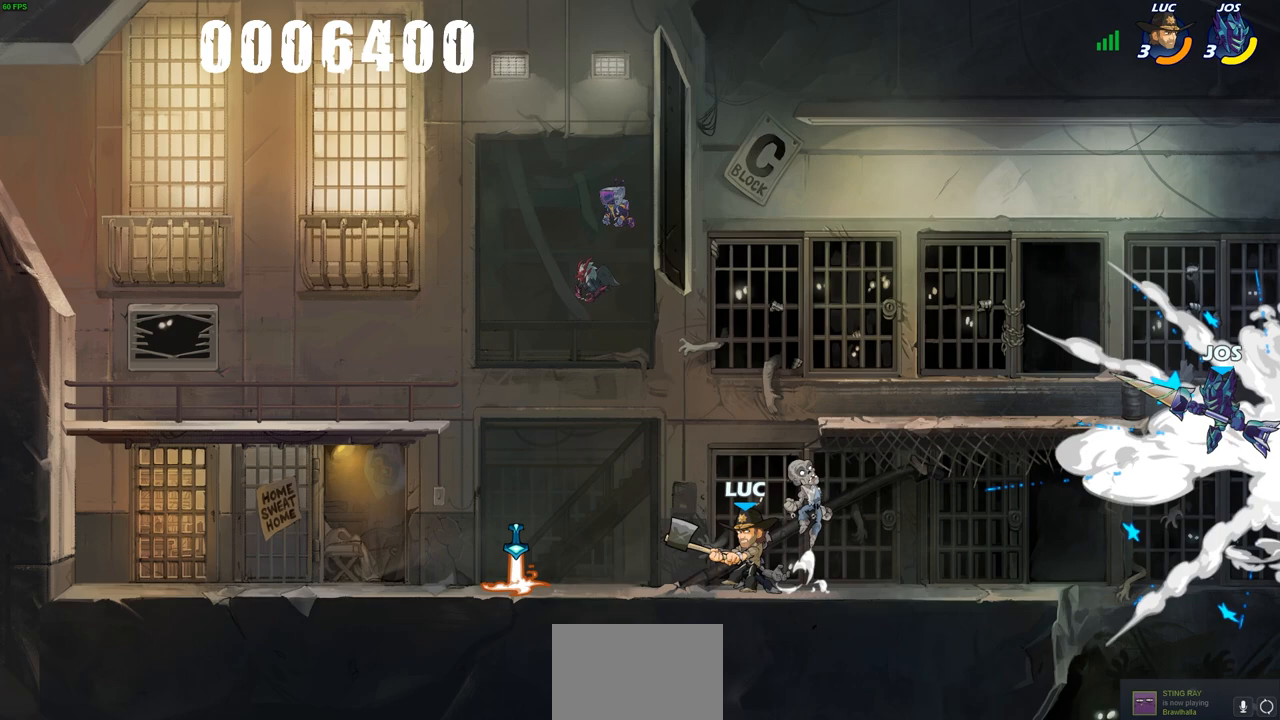
{"buttons": [], "left_stick": "center", "right_stick": "center", "events": [[33, "SQUARE", "up"], [133, "SQUARE", "down"], [233, "SQUARE", "up"]]}
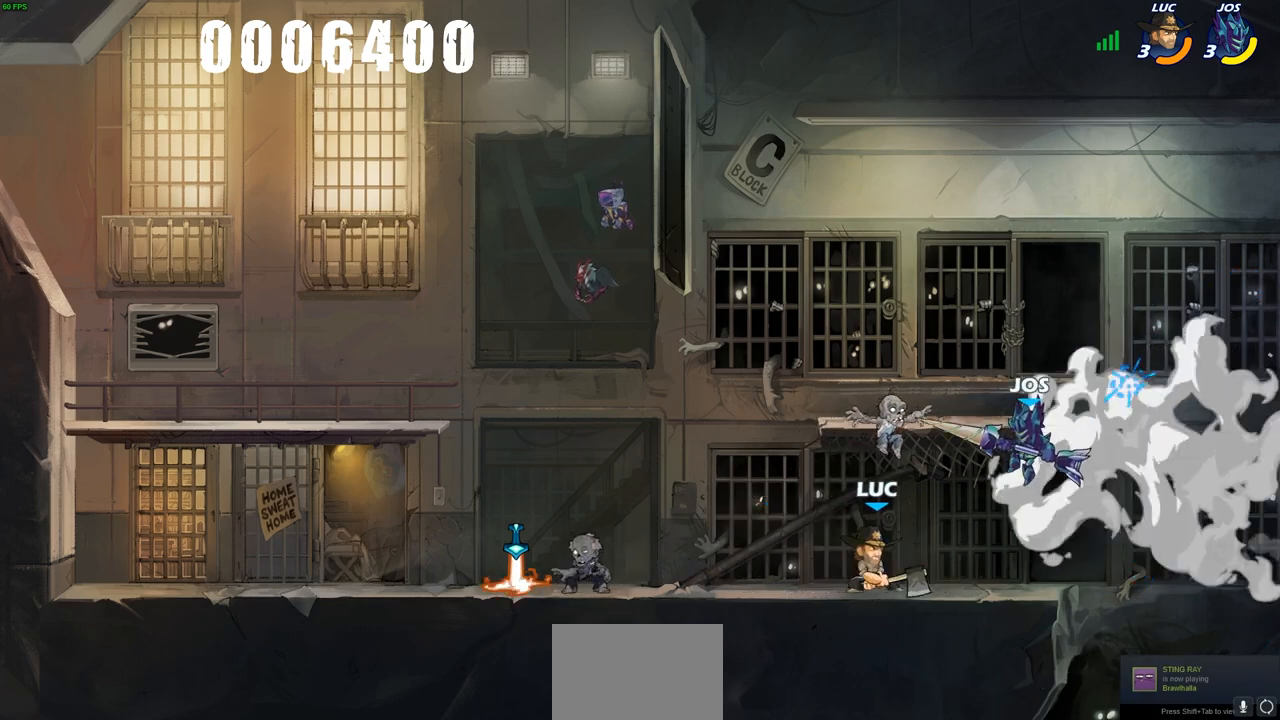
{"buttons": ["CROSS"], "left_stick": "left", "right_stick": "center", "events": [[17, "left_stick", "left"], [117, "CROSS", "down"], [317, "CROSS", "up"], [500, "CROSS", "down"]]}
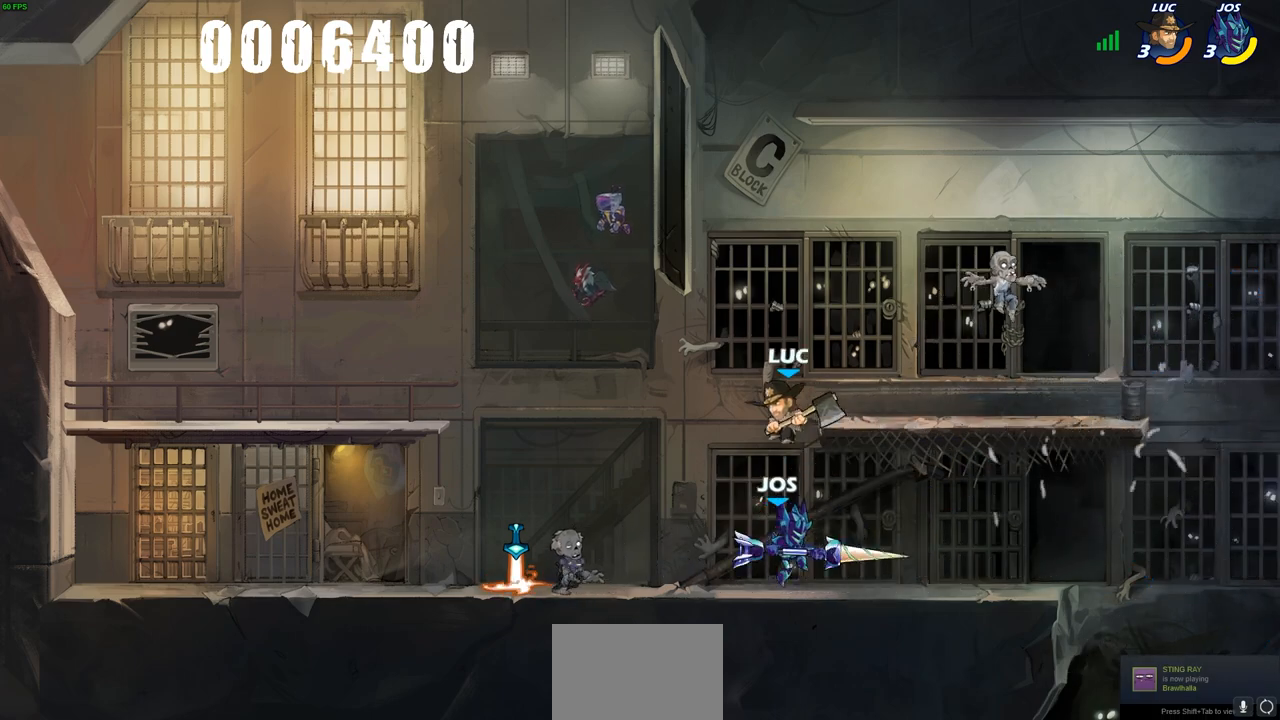
{"buttons": [], "left_stick": "left", "right_stick": "center", "events": [[117, "CROSS", "up"], [217, "left_stick", "down-left"], [467, "left_stick", "left"]]}
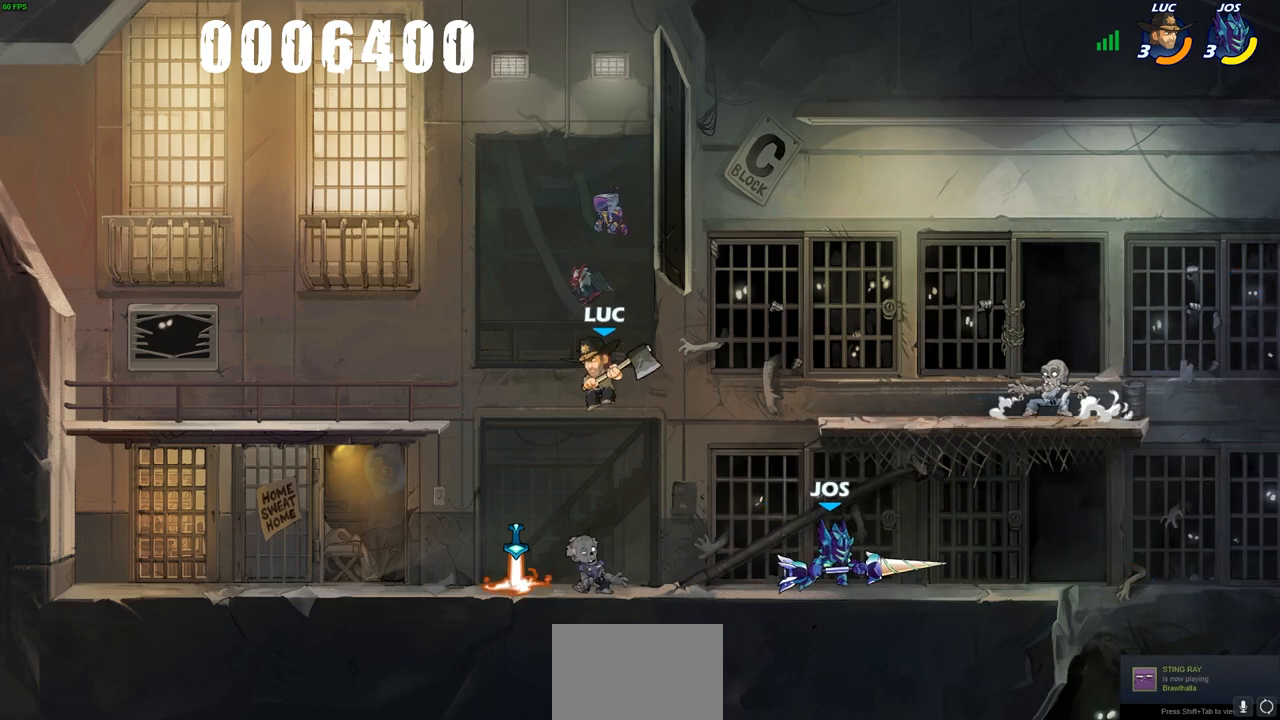
{"buttons": [], "left_stick": "center", "right_stick": "center", "events": [[83, "left_stick", "right"], [150, "SQUARE", "down"], [250, "SQUARE", "up"], [350, "left_stick", "center"]]}
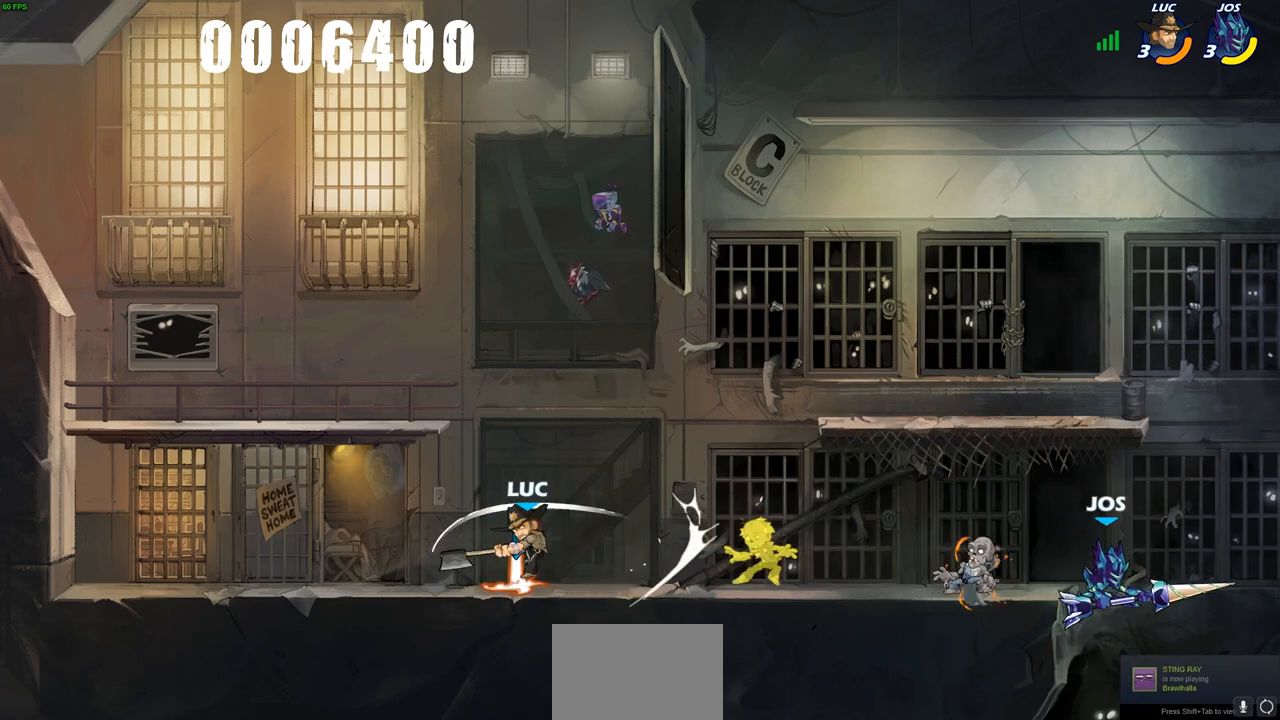
{"buttons": ["R2"], "left_stick": "right", "right_stick": "center", "events": [[267, "left_stick", "right"], [350, "R2", "down"]]}
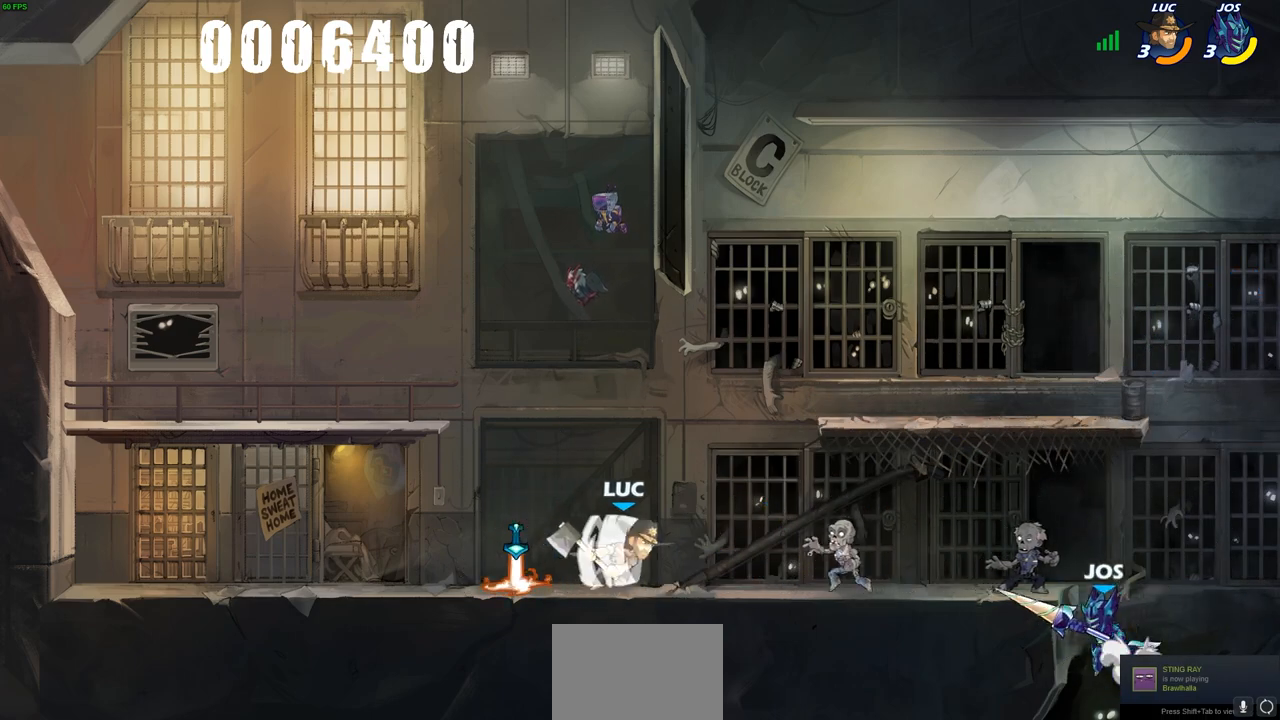
{"buttons": ["SQUARE"], "left_stick": "center", "right_stick": "center", "events": [[50, "R2", "up"], [50, "SQUARE", "down"], [50, "left_stick", "center"], [167, "SQUARE", "up"], [267, "SQUARE", "down"], [367, "SQUARE", "up"], [450, "SQUARE", "down"]]}
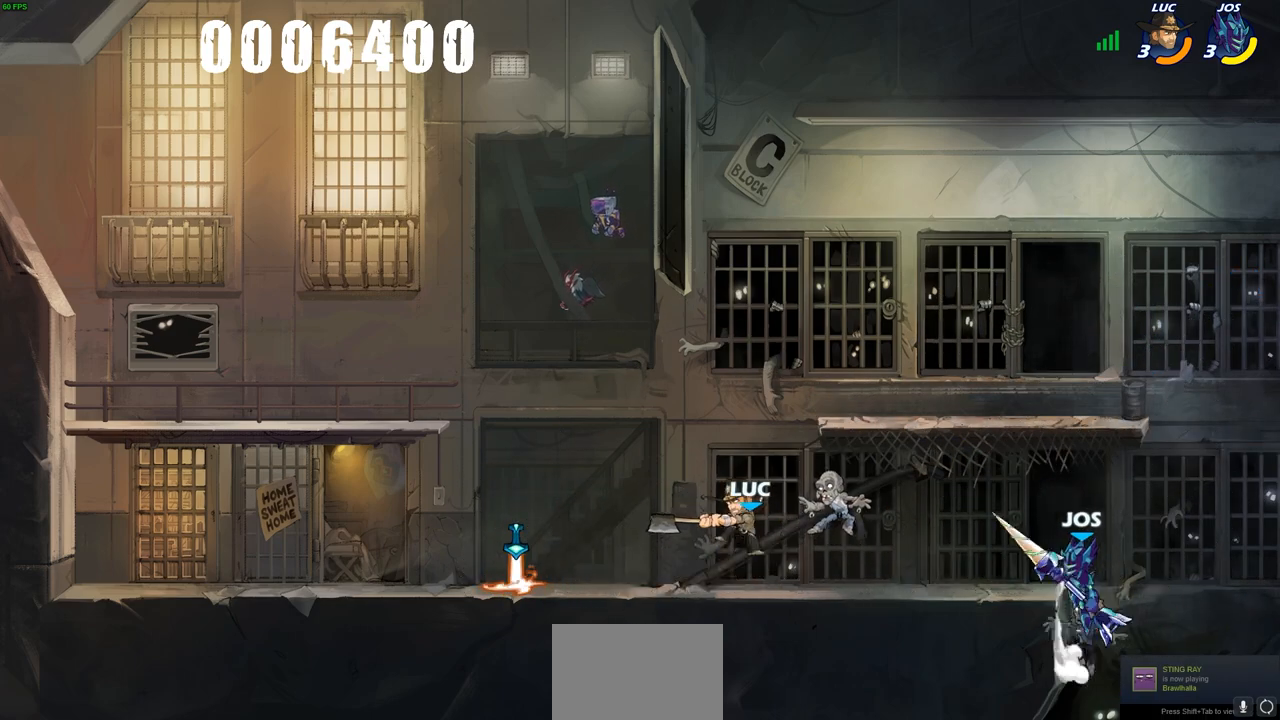
{"buttons": [], "left_stick": "center", "right_stick": "center", "events": [[50, "SQUARE", "up"], [133, "SQUARE", "down"], [217, "SQUARE", "up"]]}
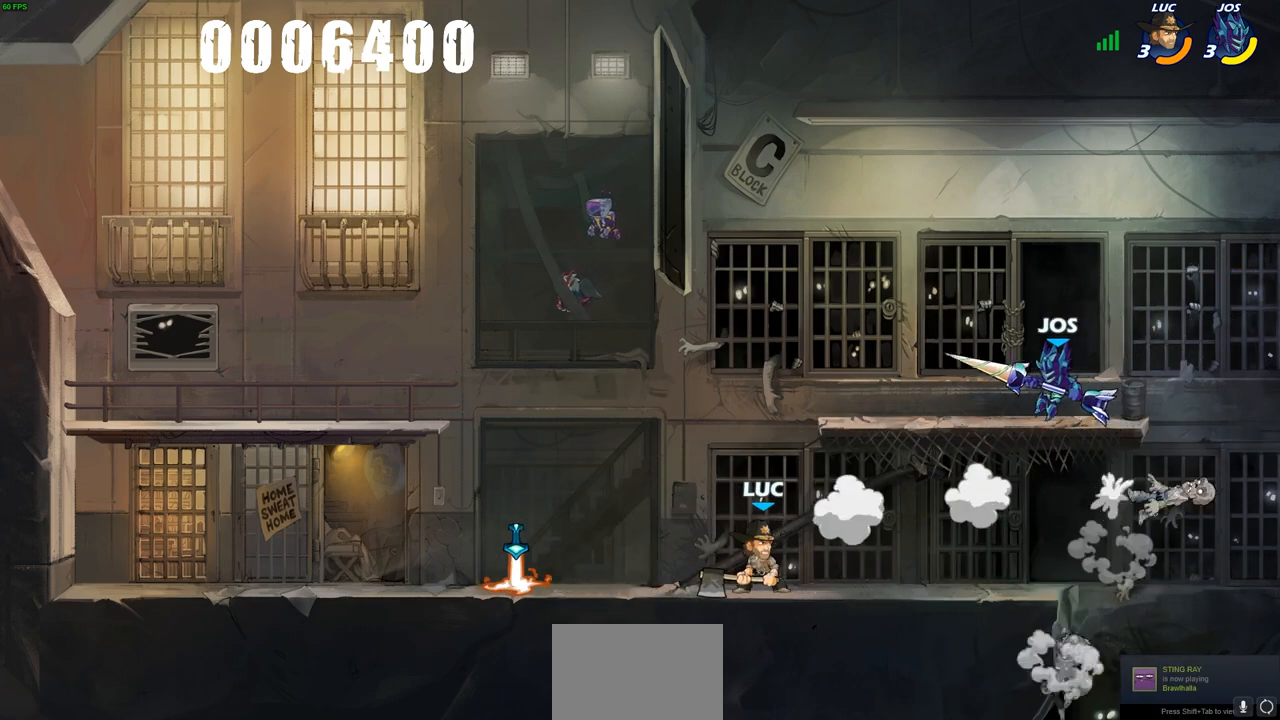
{"buttons": [], "left_stick": "right", "right_stick": "center", "events": [[250, "left_stick", "right"]]}
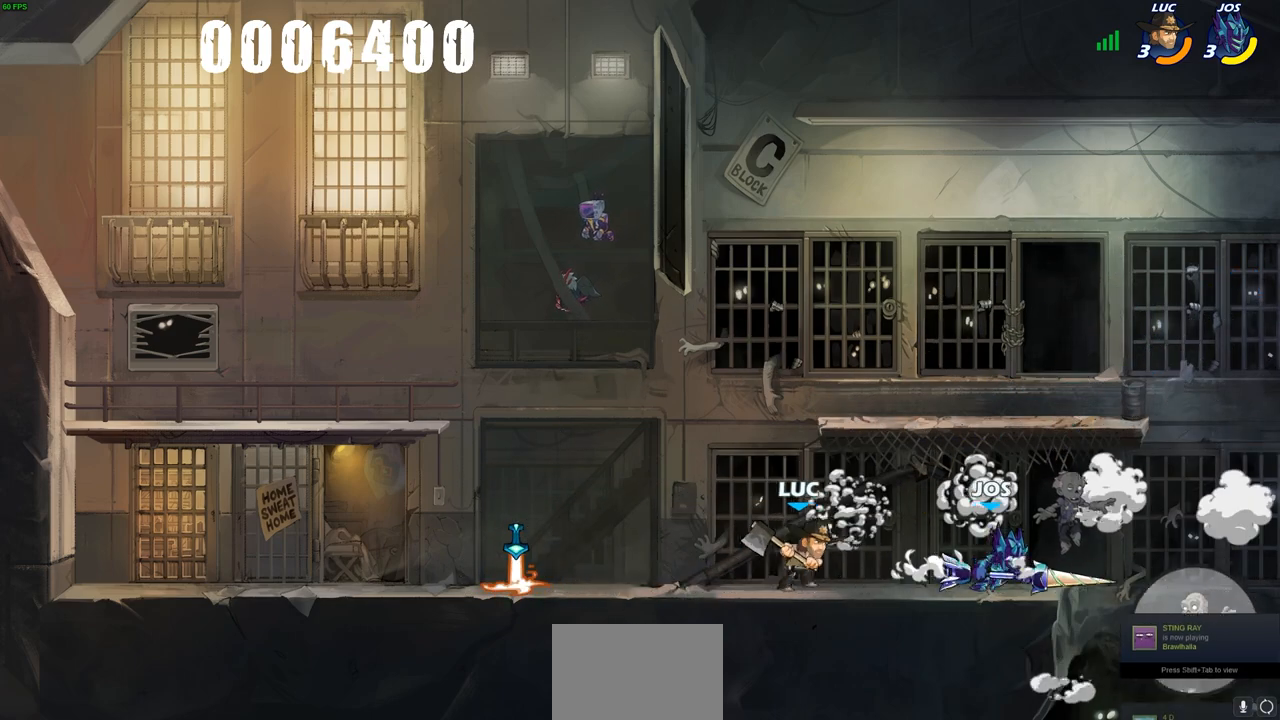
{"buttons": [], "left_stick": "center", "right_stick": "center", "events": [[117, "R2", "down"], [133, "CIRCLE", "down"], [133, "left_stick", "down"], [250, "R2", "up"], [317, "CIRCLE", "up"], [467, "left_stick", "center"]]}
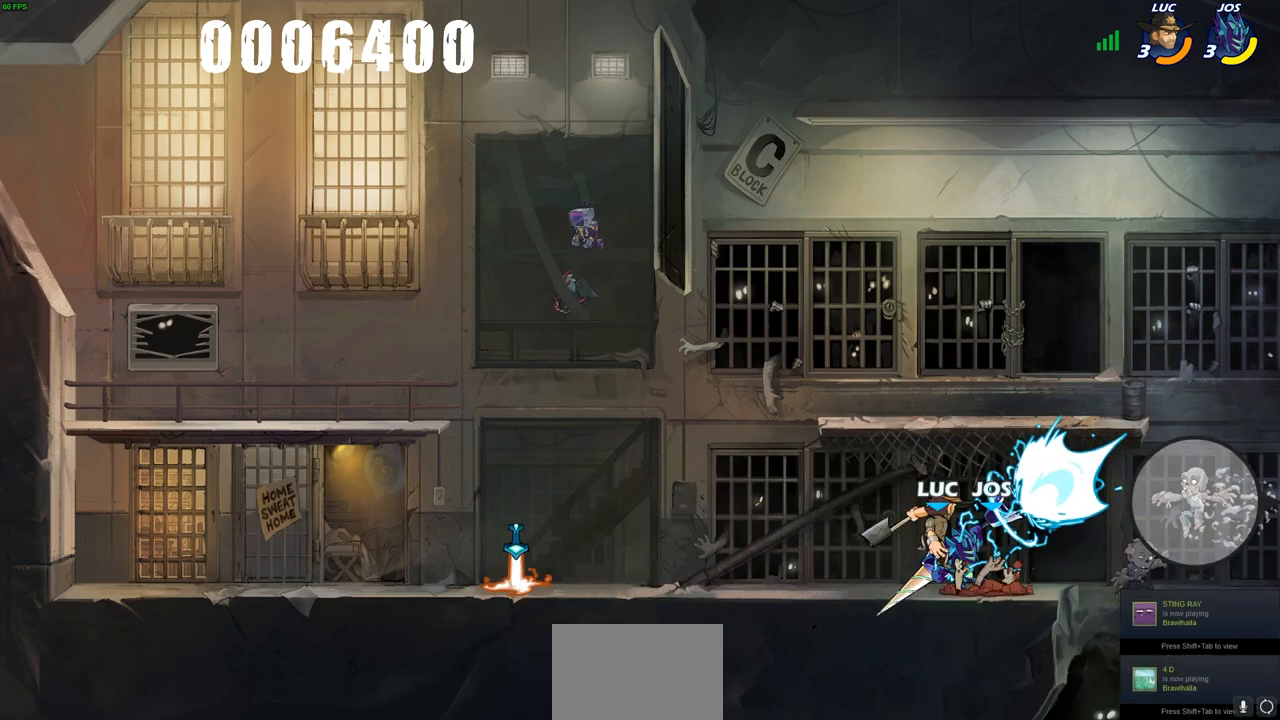
{"buttons": [], "left_stick": "center", "right_stick": "center", "events": []}
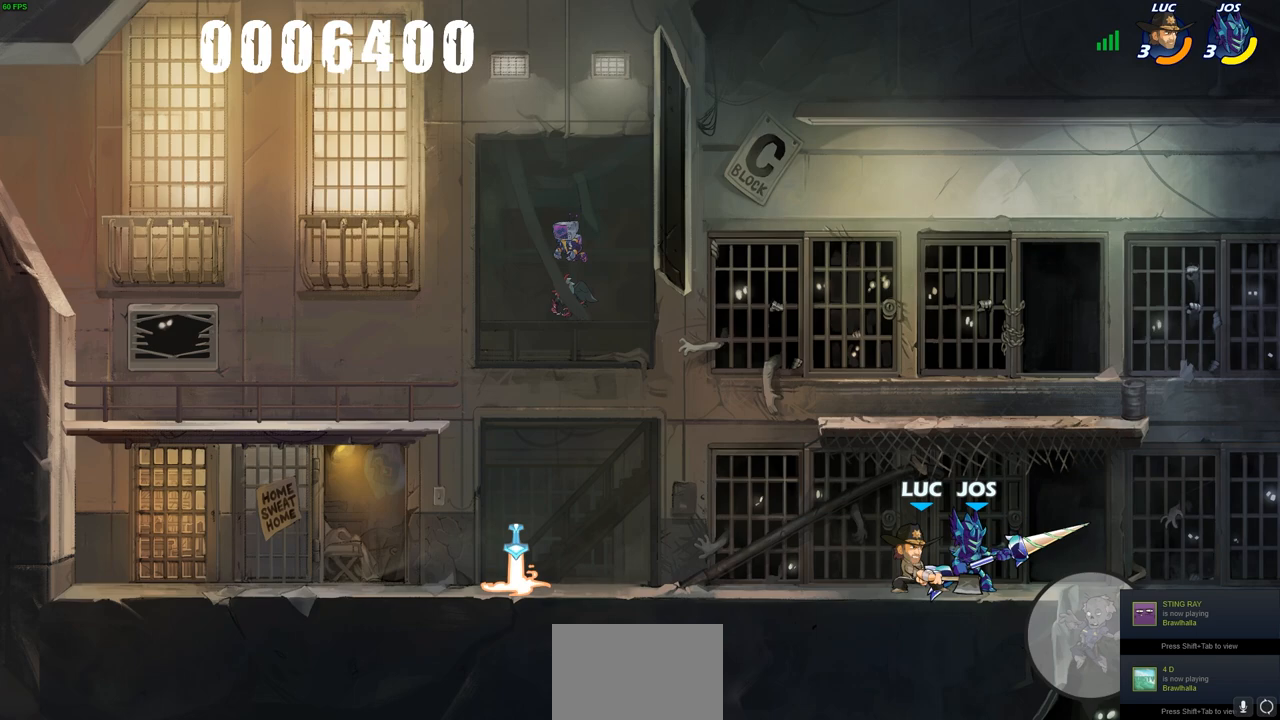
{"buttons": ["CIRCLE", "R2"], "left_stick": "down", "right_stick": "center", "events": [[333, "left_stick", "right"], [383, "R2", "down"], [450, "left_stick", "down"], [467, "CIRCLE", "down"]]}
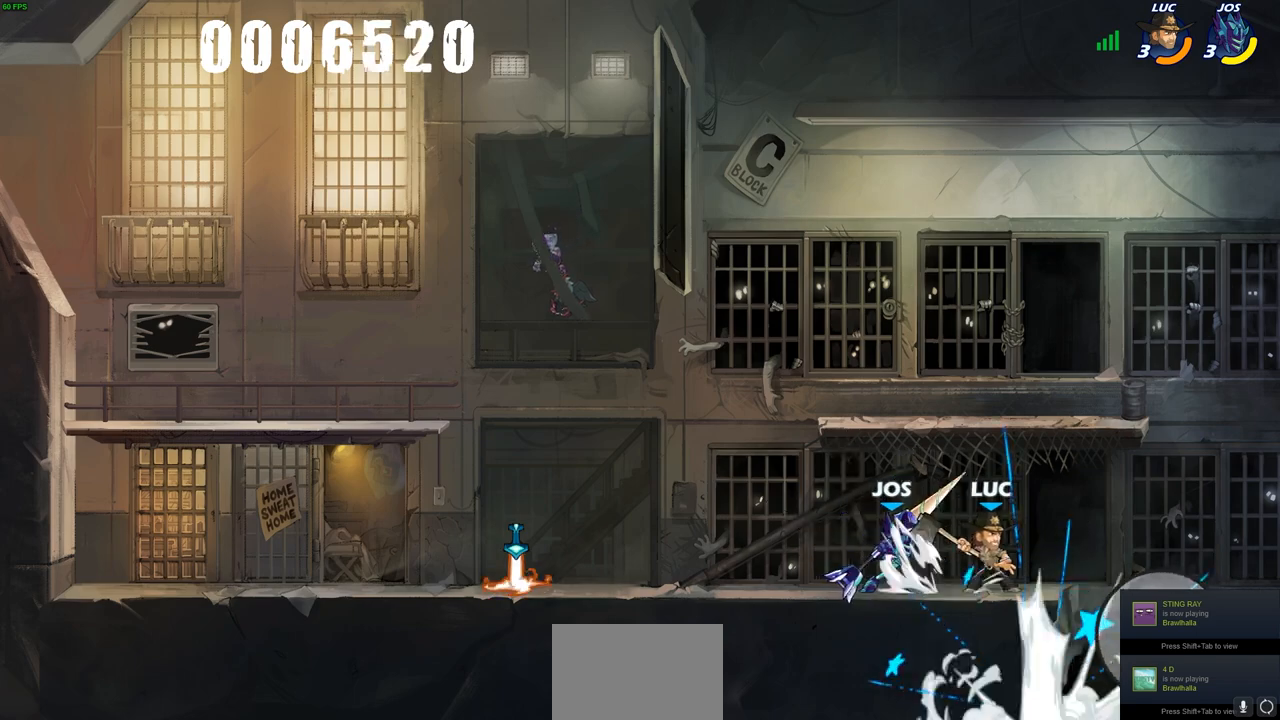
{"buttons": [], "left_stick": "center", "right_stick": "center", "events": [[50, "R2", "up"], [217, "CIRCLE", "up"], [317, "left_stick", "center"]]}
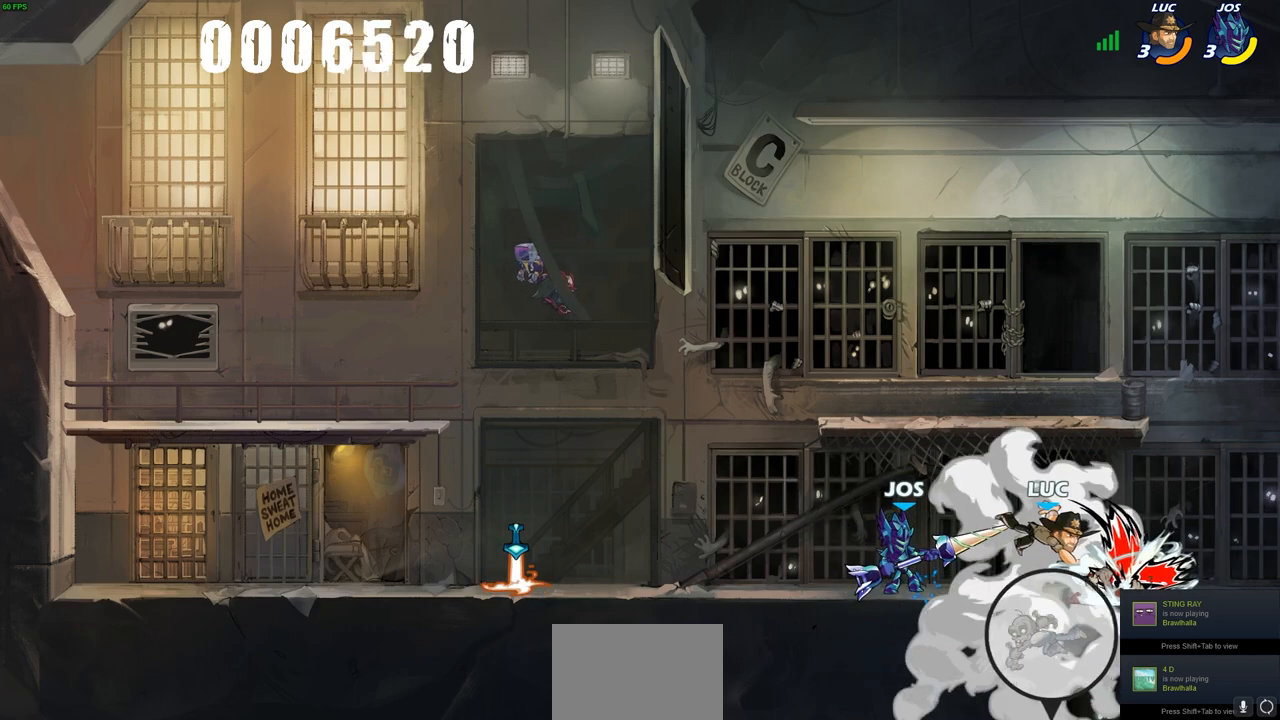
{"buttons": [], "left_stick": "center", "right_stick": "center", "events": []}
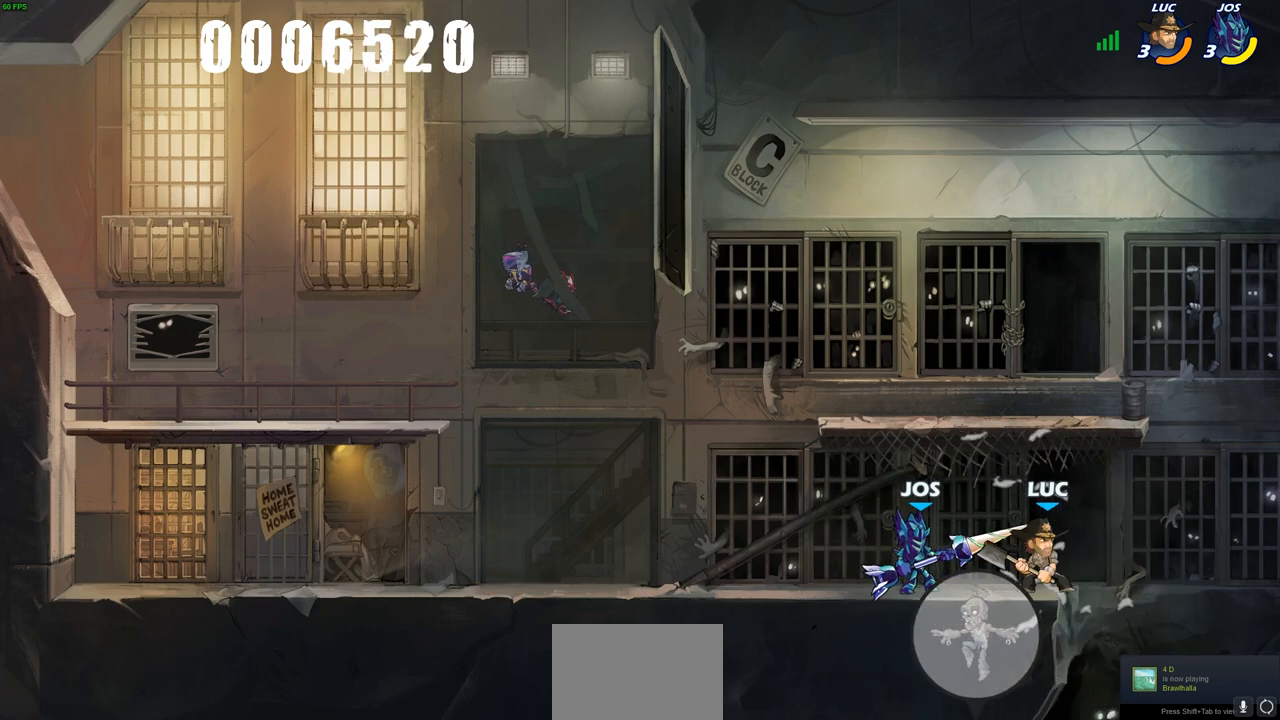
{"buttons": ["CIRCLE"], "left_stick": "down", "right_stick": "center", "events": [[233, "left_stick", "down"], [300, "CIRCLE", "down"]]}
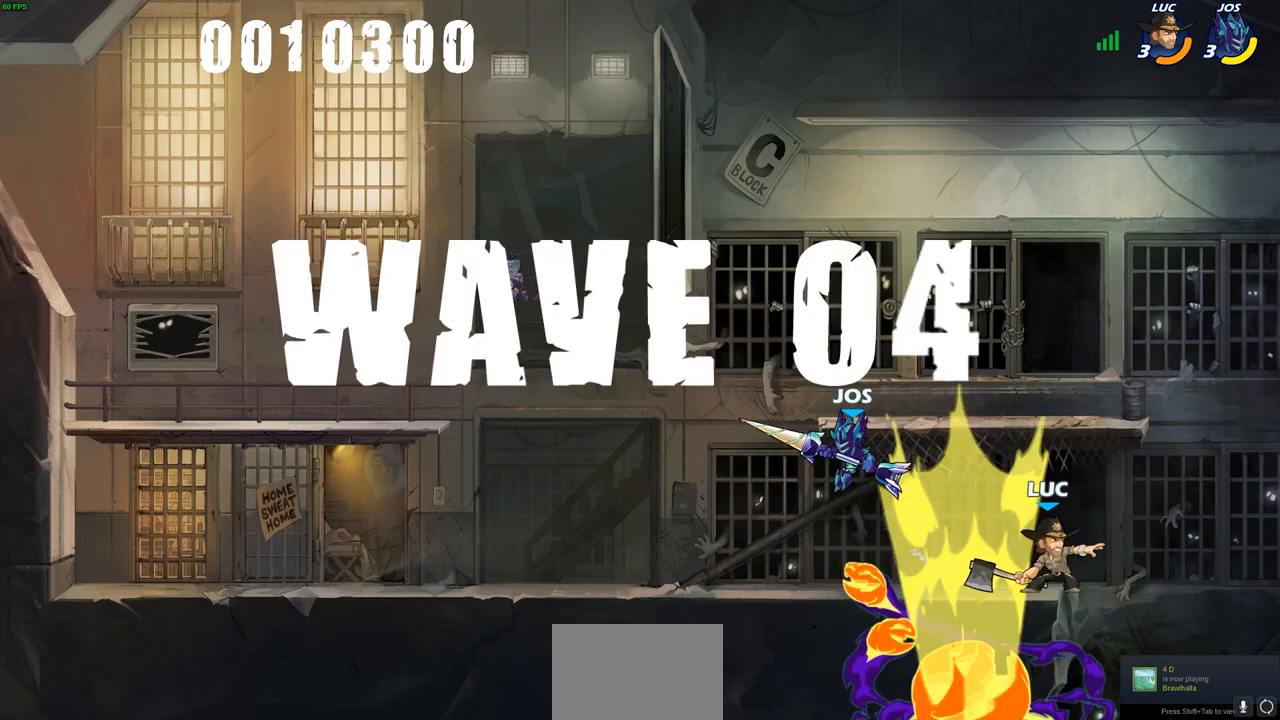
{"buttons": ["CIRCLE"], "left_stick": "down", "right_stick": "center", "events": []}
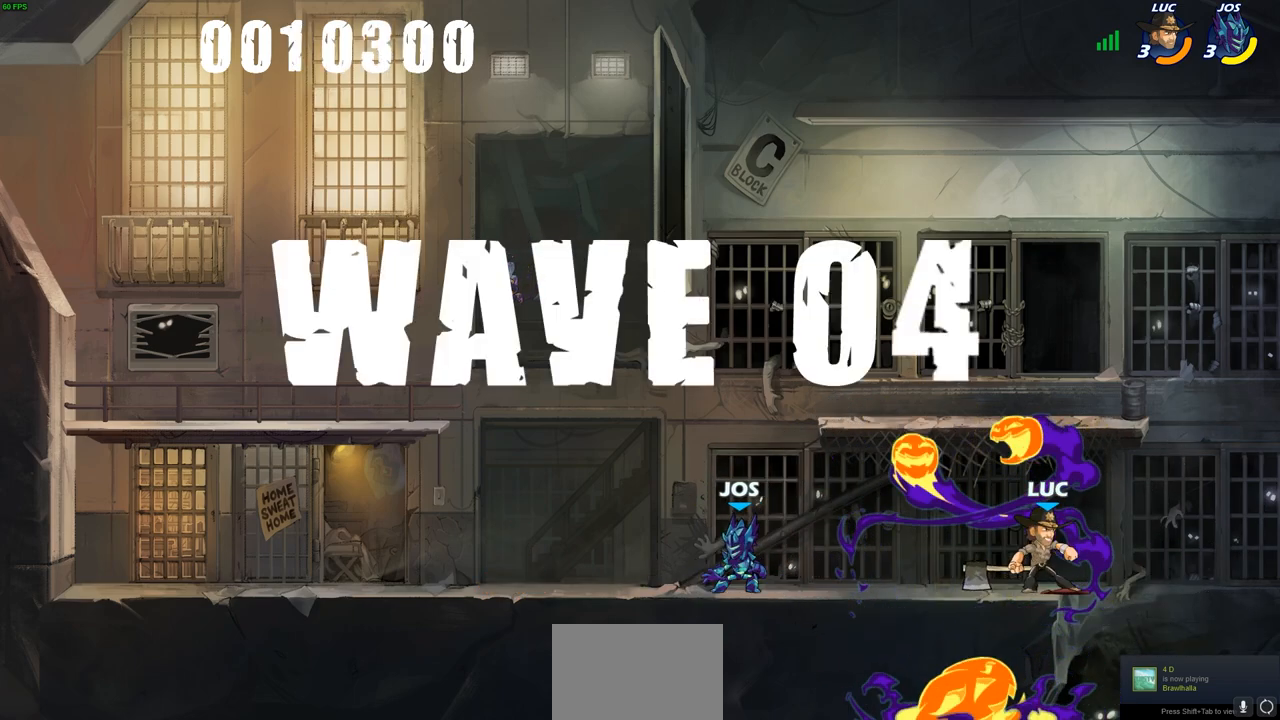
{"buttons": ["CIRCLE"], "left_stick": "down-left", "right_stick": "center", "events": [[383, "left_stick", "down-left"]]}
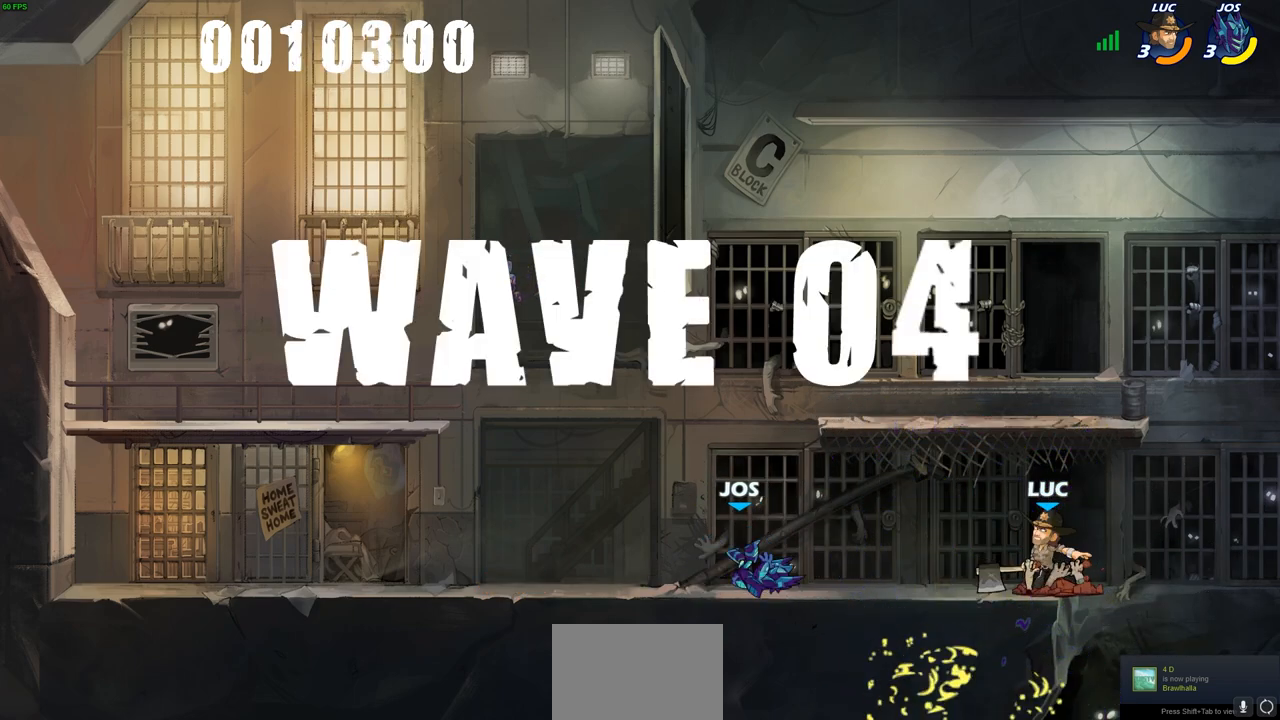
{"buttons": ["CIRCLE"], "left_stick": "center", "right_stick": "center", "events": [[467, "left_stick", "center"]]}
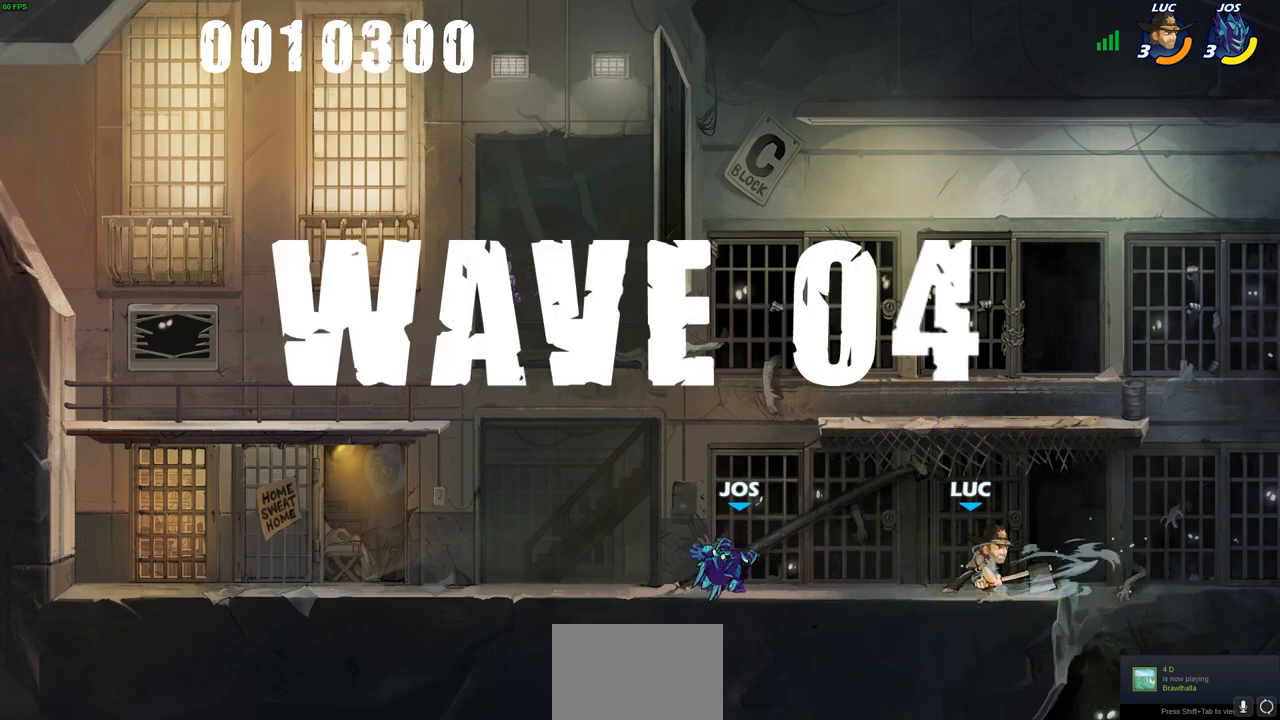
{"buttons": [], "left_stick": "up-left", "right_stick": "center", "events": [[117, "CIRCLE", "up"], [133, "left_stick", "left"], [367, "left_stick", "up-right"], [500, "left_stick", "up-left"]]}
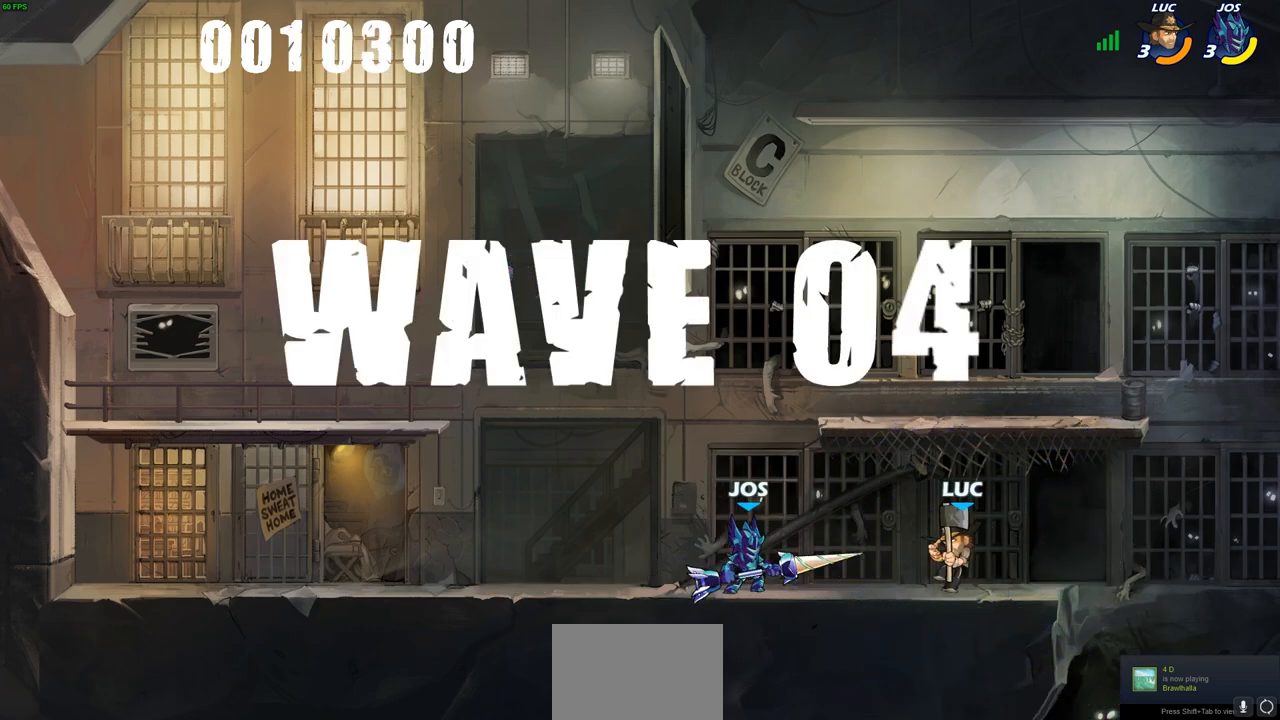
{"buttons": [], "left_stick": "up-left", "right_stick": "center", "events": [[67, "left_stick", "right"], [150, "left_stick", "up-left"], [250, "left_stick", "right"], [317, "left_stick", "up-left"]]}
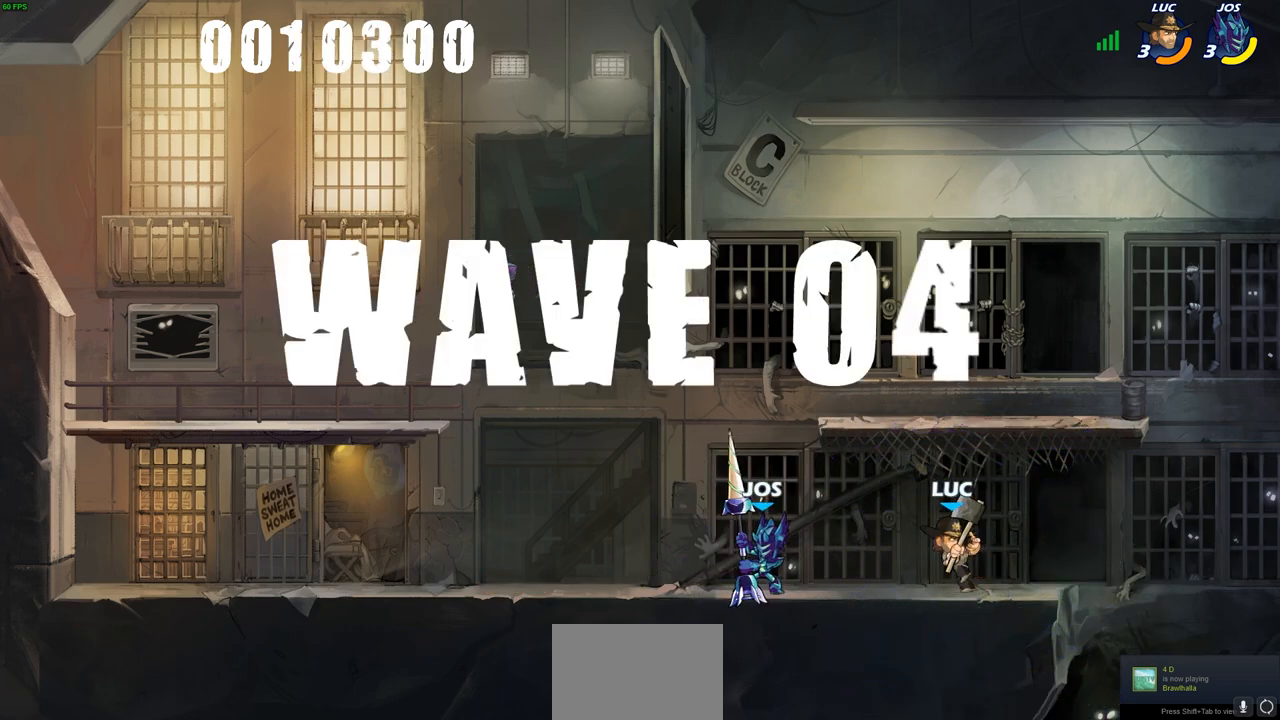
{"buttons": [], "left_stick": "up-left", "right_stick": "center", "events": [[17, "left_stick", "up-right"], [200, "left_stick", "up-left"], [367, "left_stick", "up-right"], [483, "left_stick", "up-left"]]}
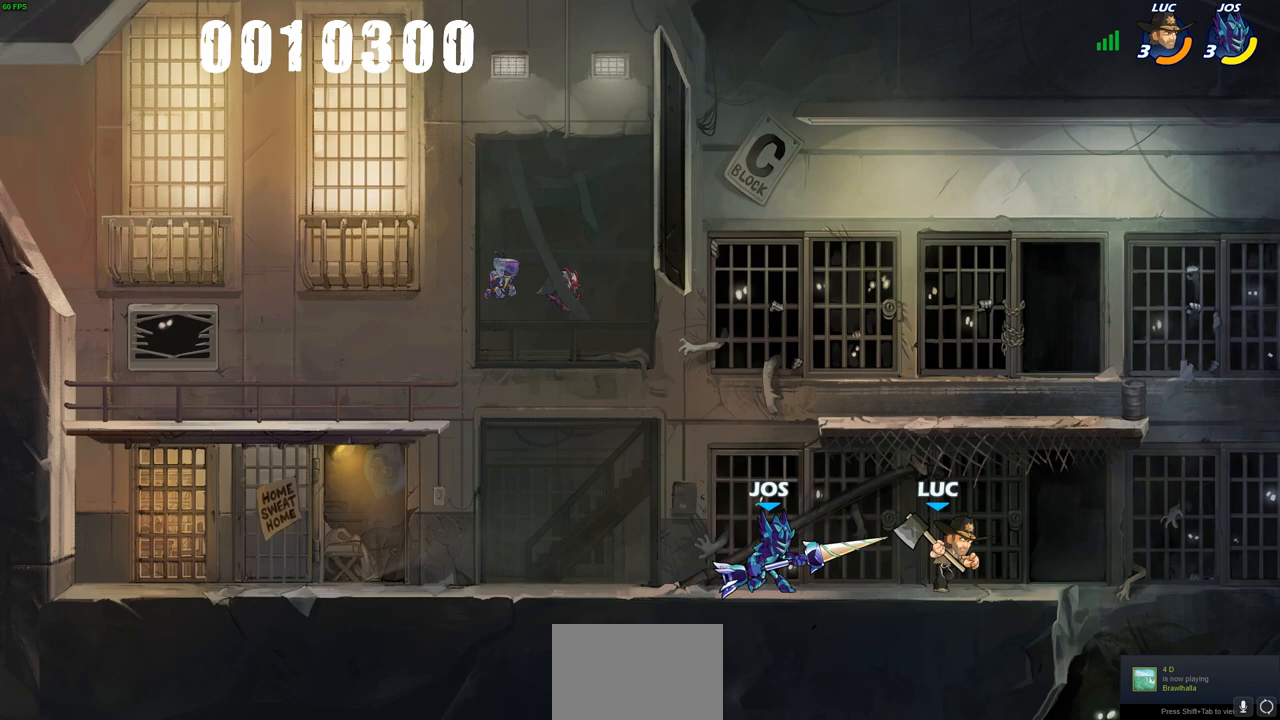
{"buttons": ["SELECT"], "left_stick": "center", "right_stick": "center", "events": [[117, "left_stick", "center"], [267, "SELECT", "down"]]}
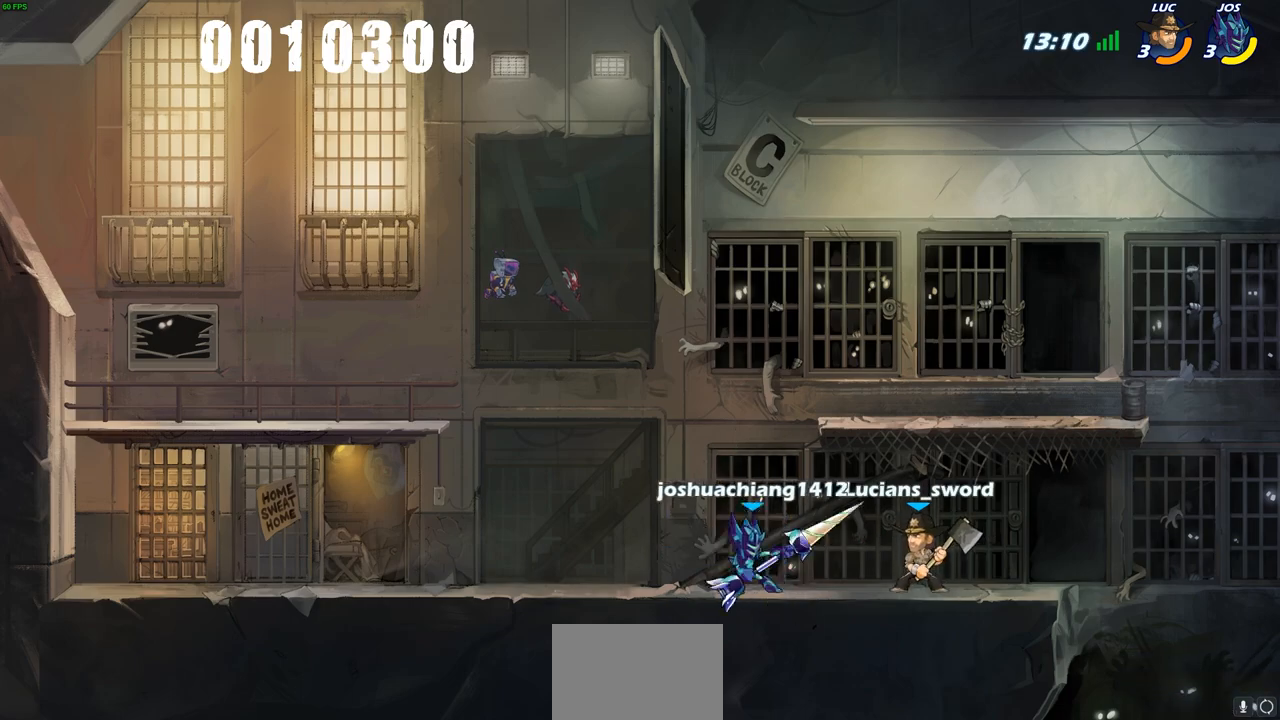
{"buttons": ["SELECT"], "left_stick": "center", "right_stick": "center", "events": []}
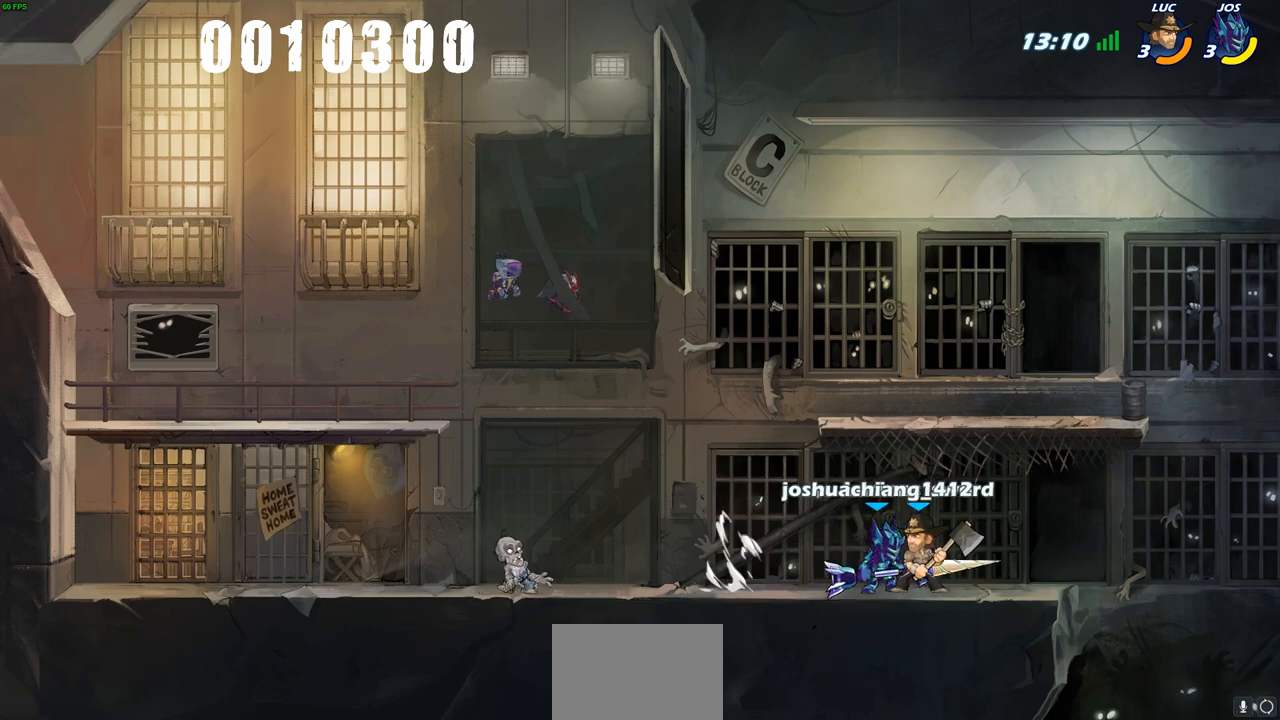
{"buttons": [], "left_stick": "left", "right_stick": "center", "events": [[300, "SELECT", "up"], [400, "left_stick", "left"]]}
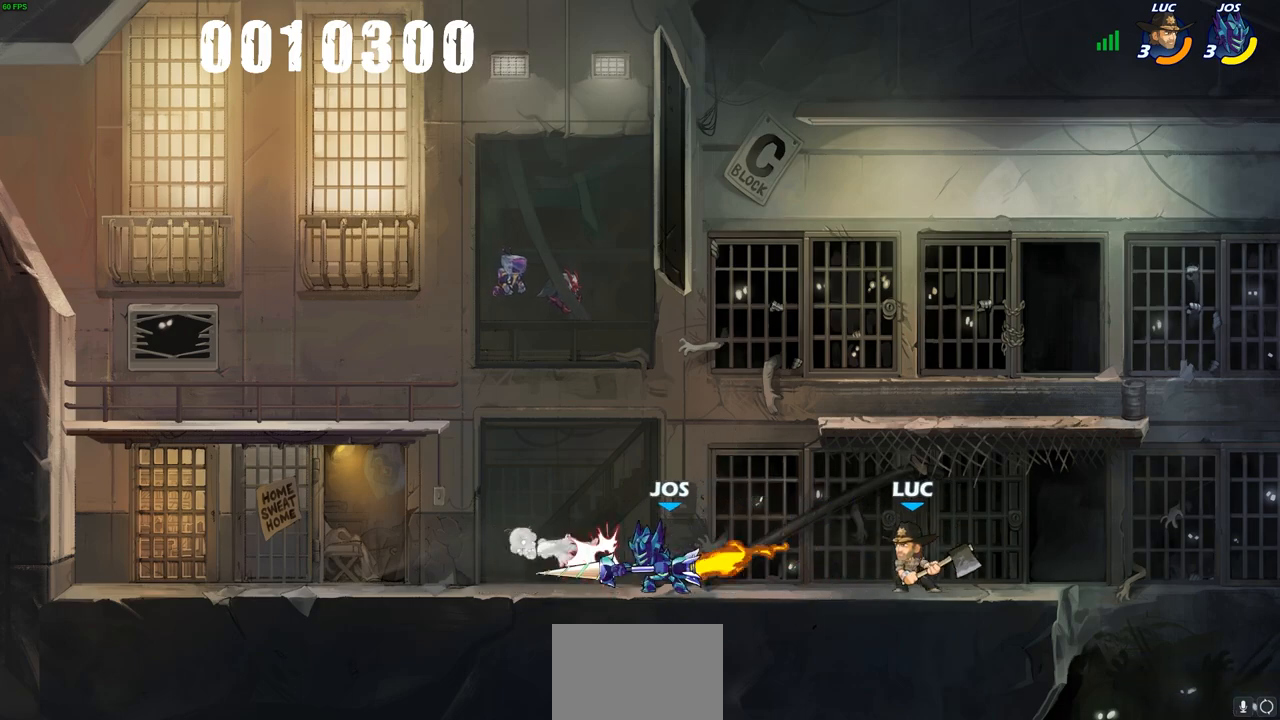
{"buttons": [], "left_stick": "left", "right_stick": "center", "events": [[133, "R2", "down"], [183, "CIRCLE", "down"], [317, "CIRCLE", "up"], [333, "R2", "up"]]}